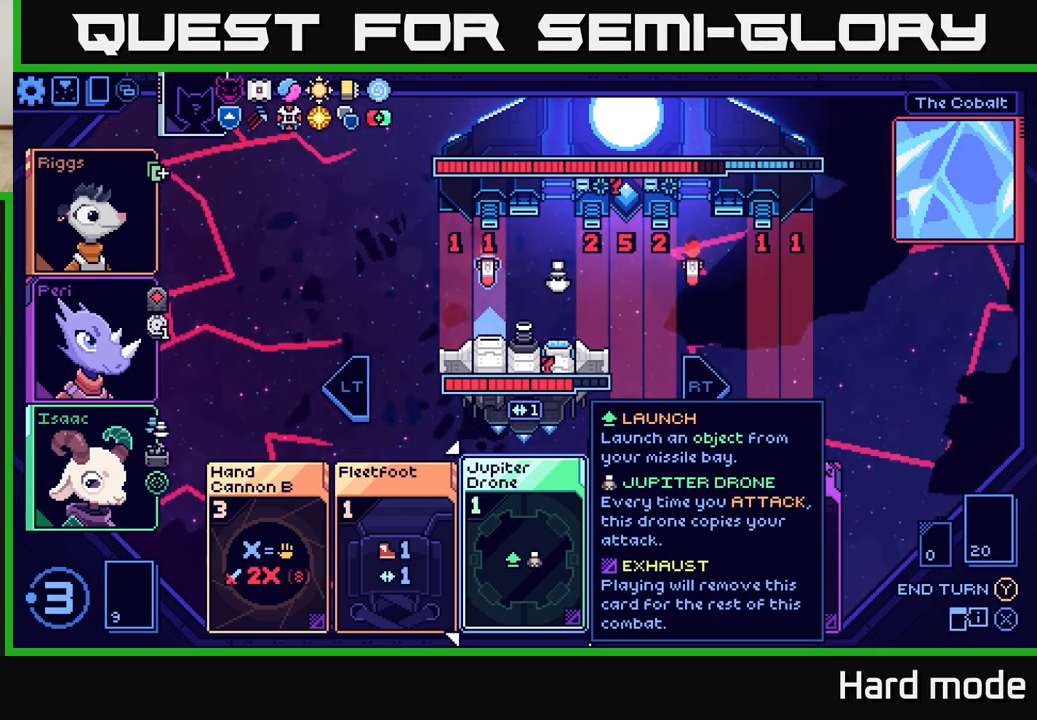
Gameplay with a controller (Xbox layout); each line is a JSON object with the inputs held at the frame after it. "events" lists button and stick changes between this image and that frame as [ms after this image, input, new state], when the widget could be followed in between. Not read: right_stick.
{"buttons": [], "left_stick": "center", "events": [[150, "left_stick", "right"], [350, "left_stick", "center"]]}
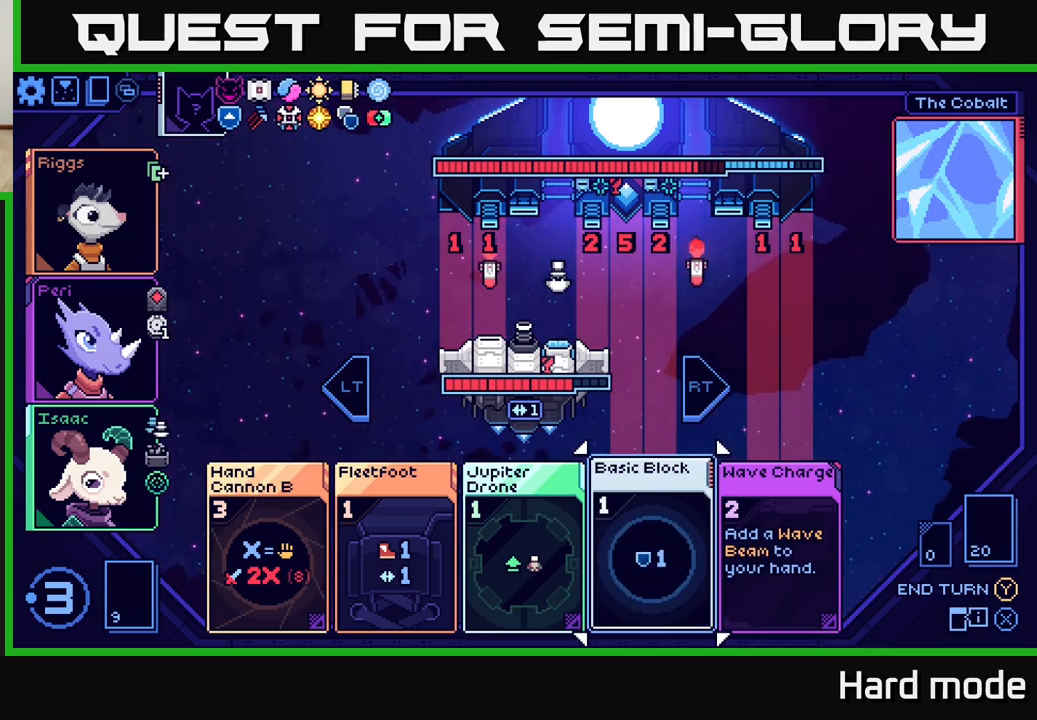
{"buttons": [], "left_stick": "center", "events": []}
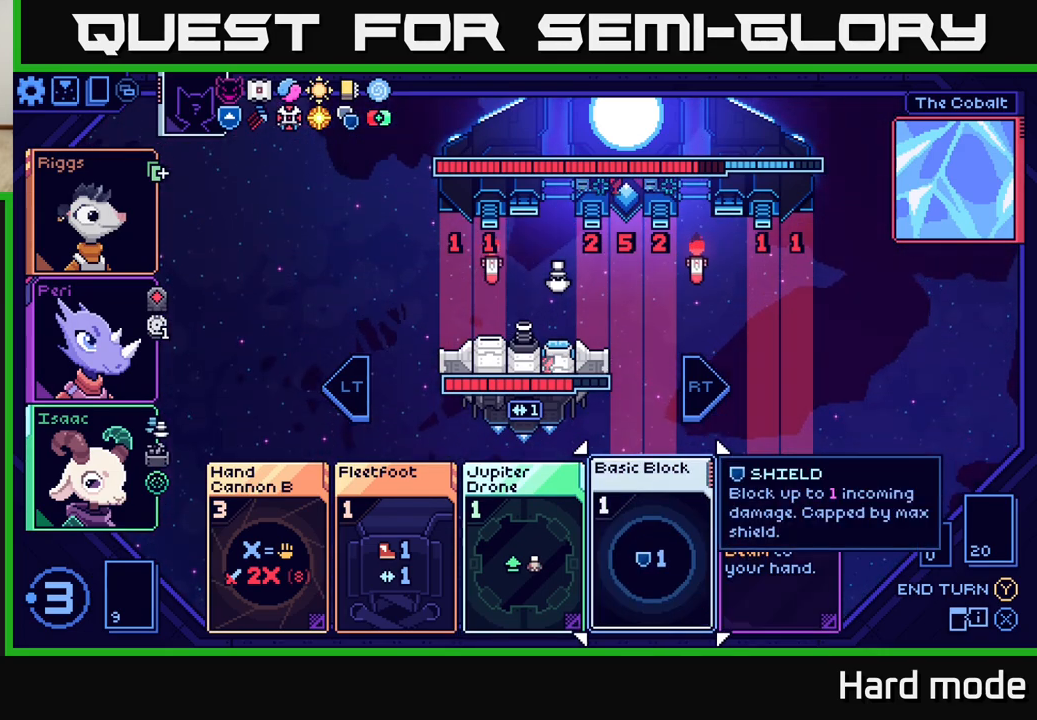
{"buttons": [], "left_stick": "center", "events": [[283, "left_stick", "left"], [433, "left_stick", "center"]]}
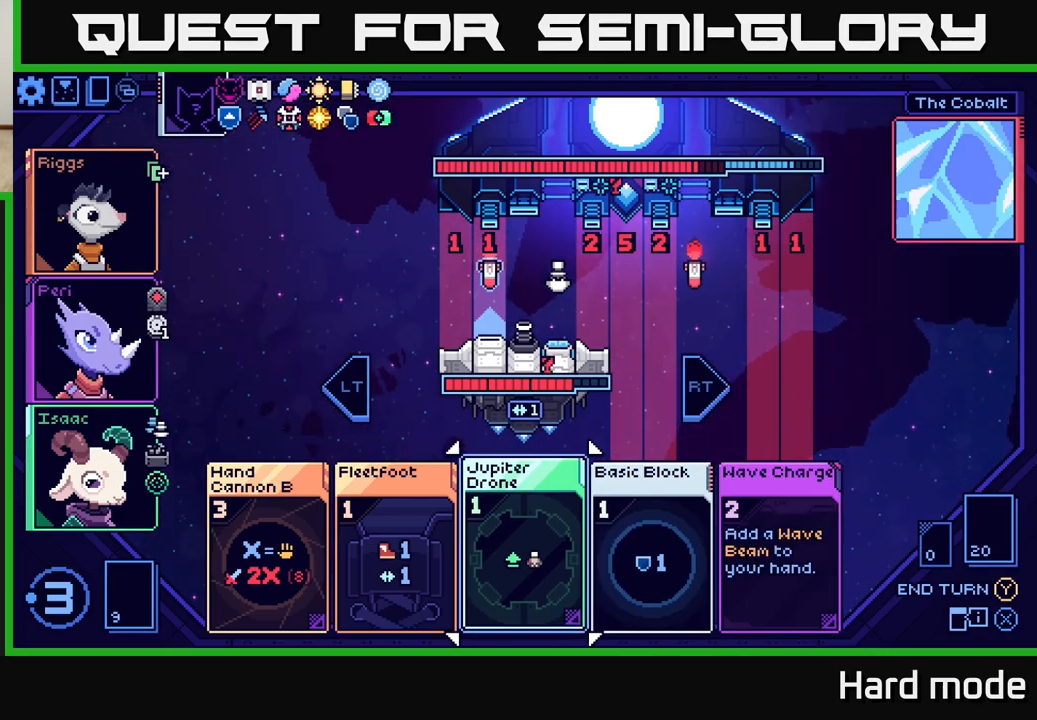
{"buttons": [], "left_stick": "center", "events": []}
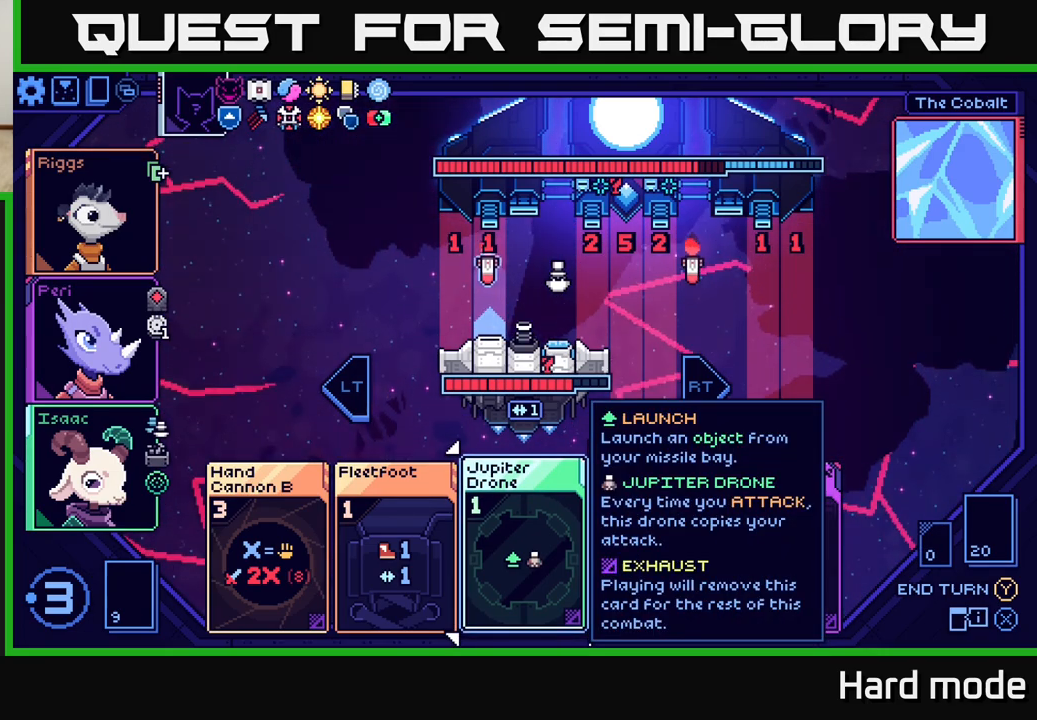
{"buttons": [], "left_stick": "center", "events": []}
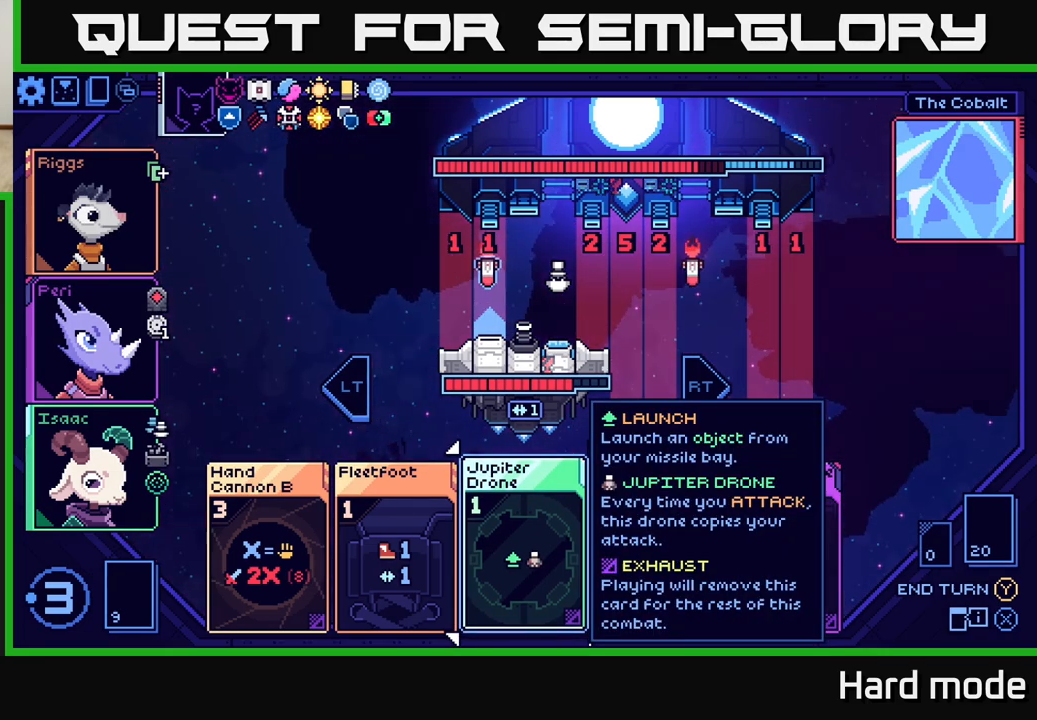
{"buttons": [], "left_stick": "center", "events": []}
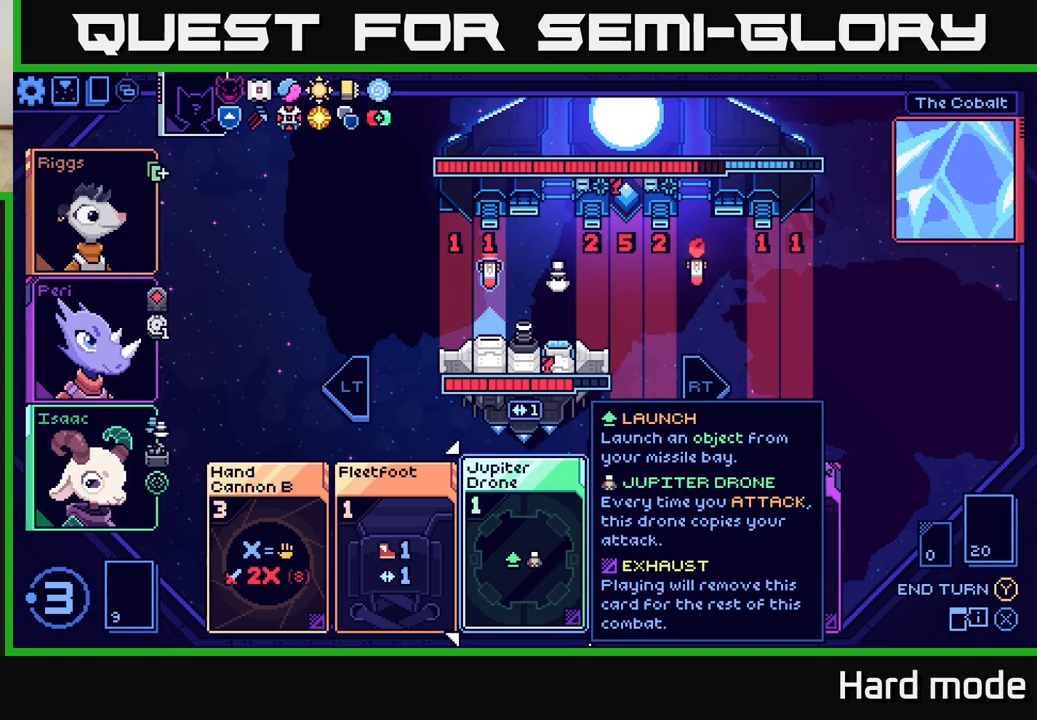
{"buttons": [], "left_stick": "center", "events": []}
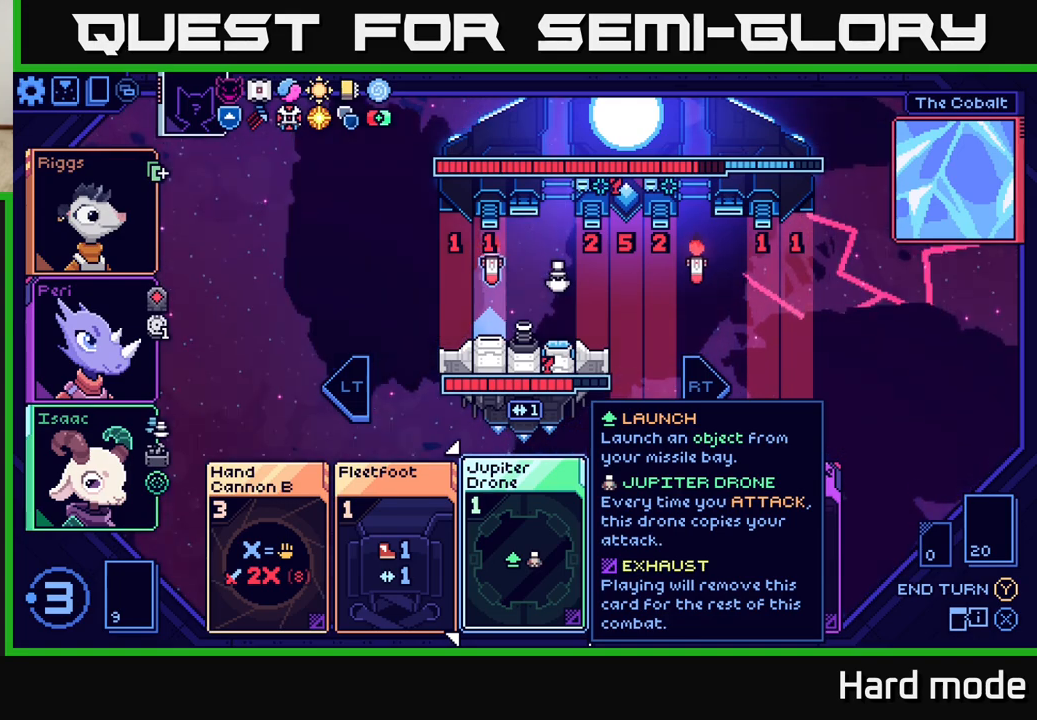
{"buttons": [], "left_stick": "center", "events": []}
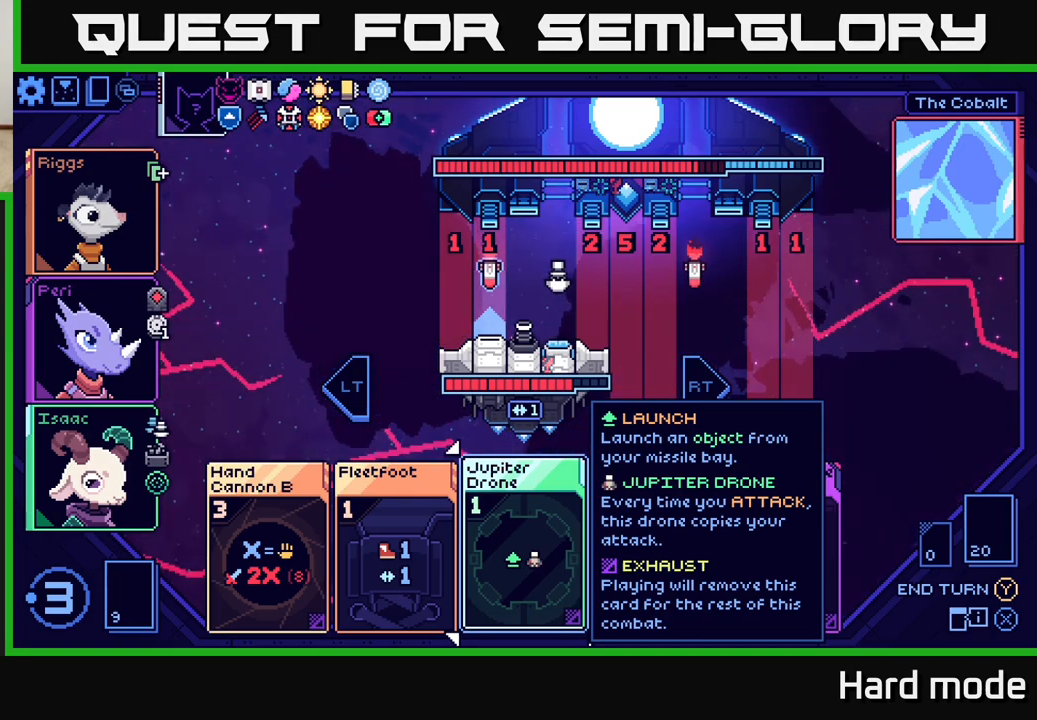
{"buttons": [], "left_stick": "center", "events": []}
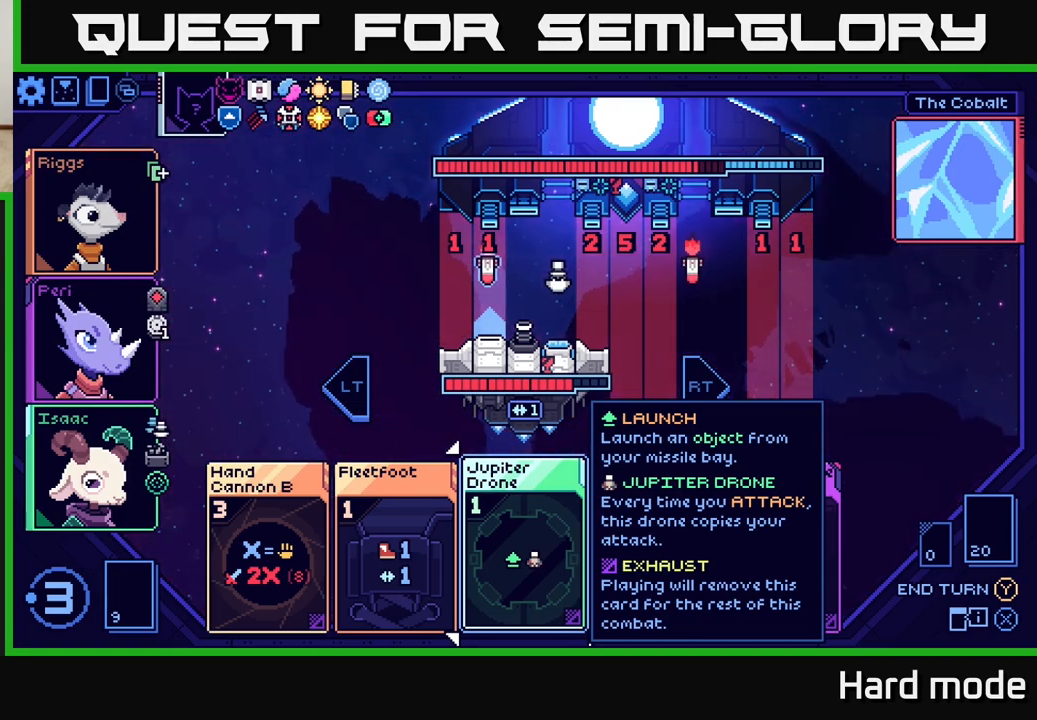
{"buttons": [], "left_stick": "center", "events": [[233, "left_stick", "left"], [417, "left_stick", "center"]]}
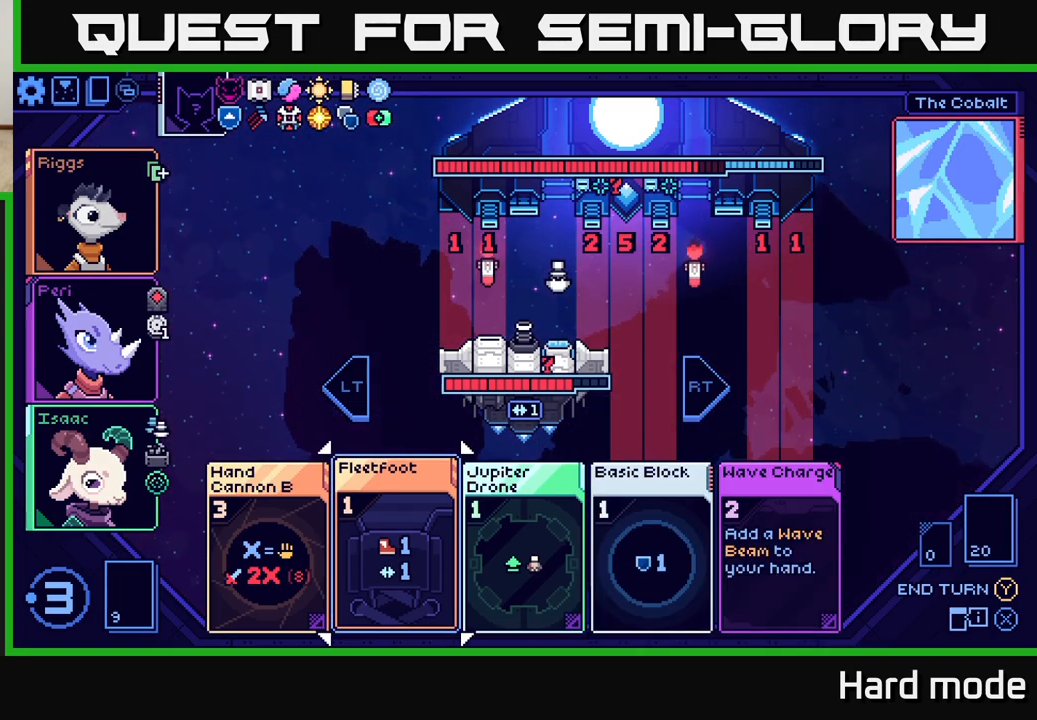
{"buttons": [], "left_stick": "left", "events": [[100, "left_stick", "right"], [283, "left_stick", "center"], [350, "left_stick", "left"]]}
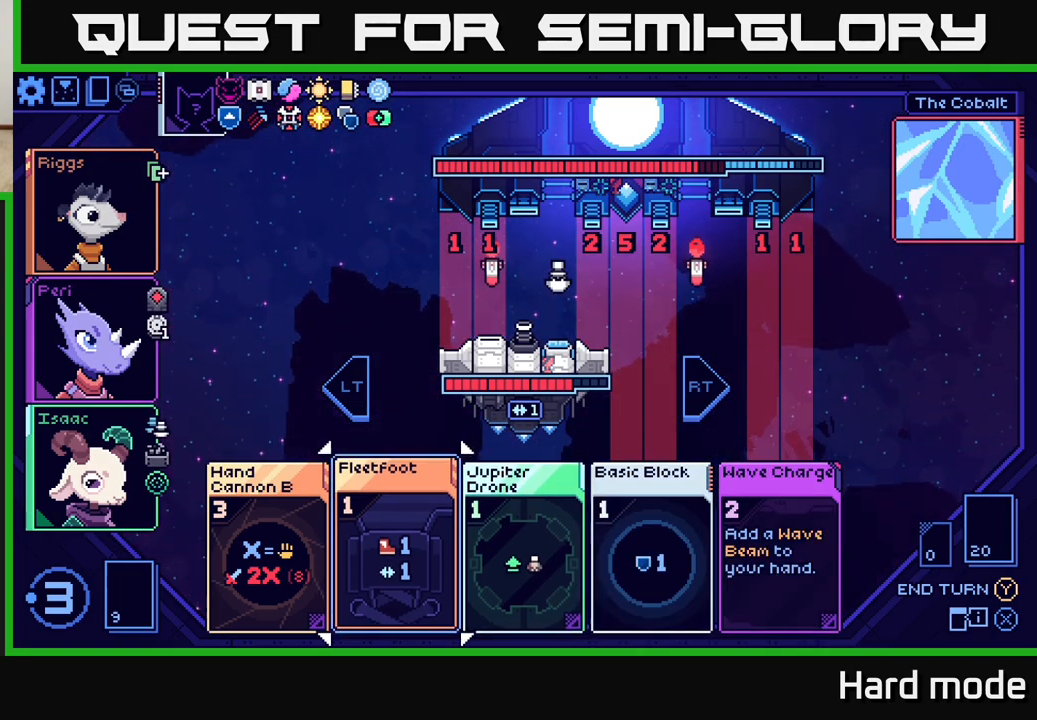
{"buttons": [], "left_stick": "right", "events": [[67, "left_stick", "center"], [467, "left_stick", "right"]]}
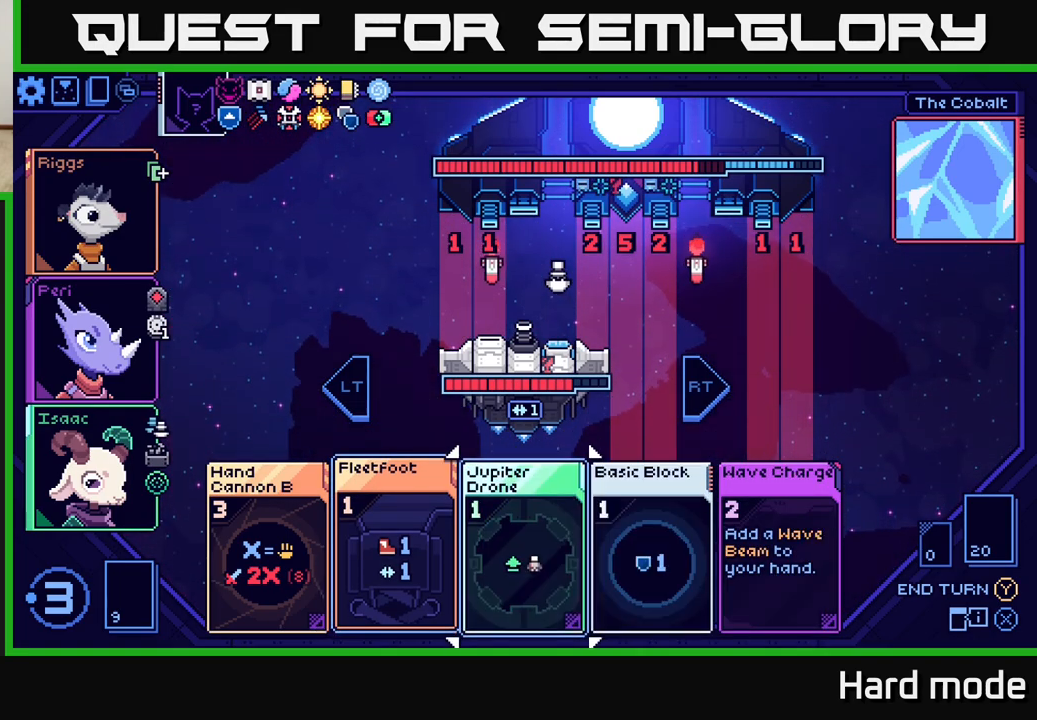
{"buttons": [], "left_stick": "center", "events": [[167, "left_stick", "center"]]}
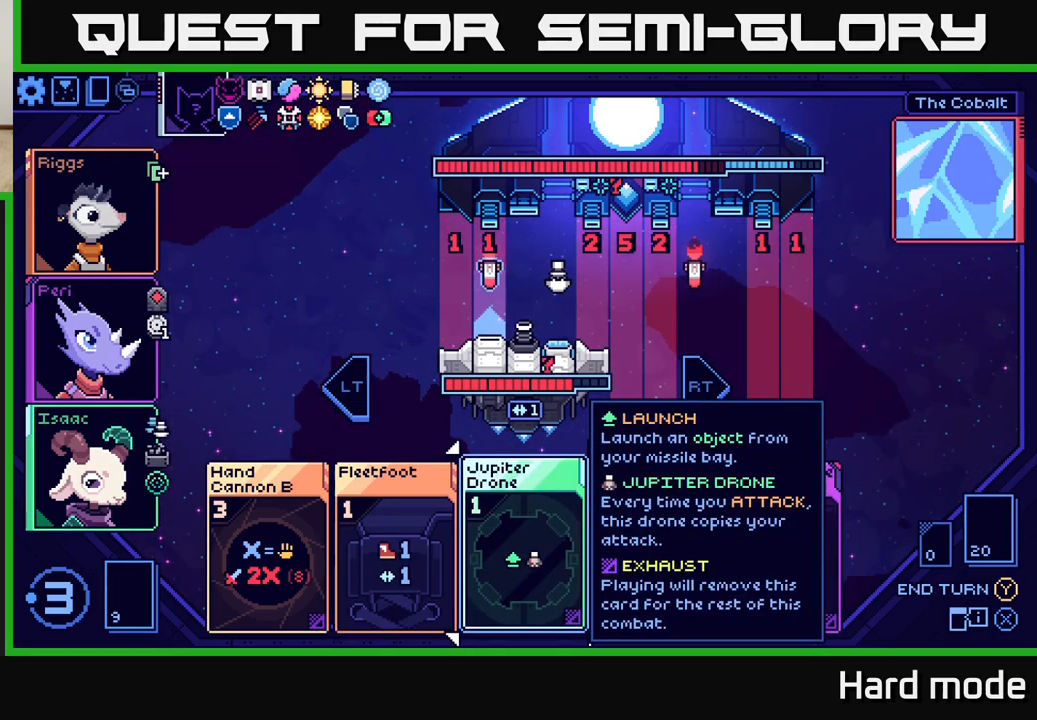
{"buttons": [], "left_stick": "center", "events": [[33, "left_stick", "left"], [217, "left_stick", "center"]]}
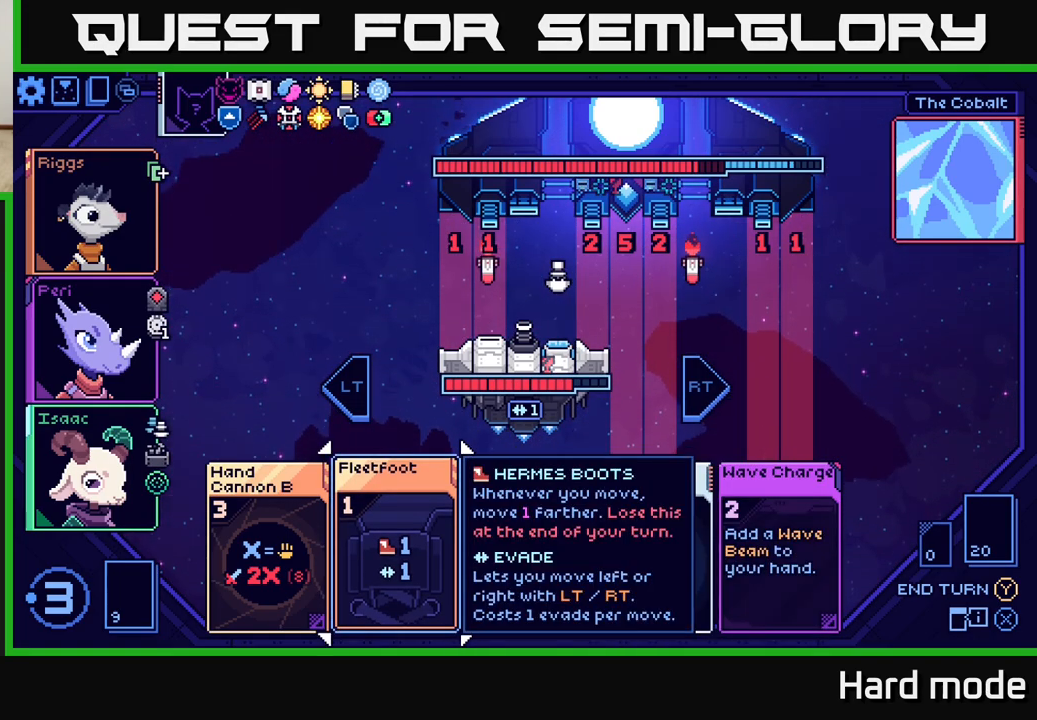
{"buttons": [], "left_stick": "center", "events": []}
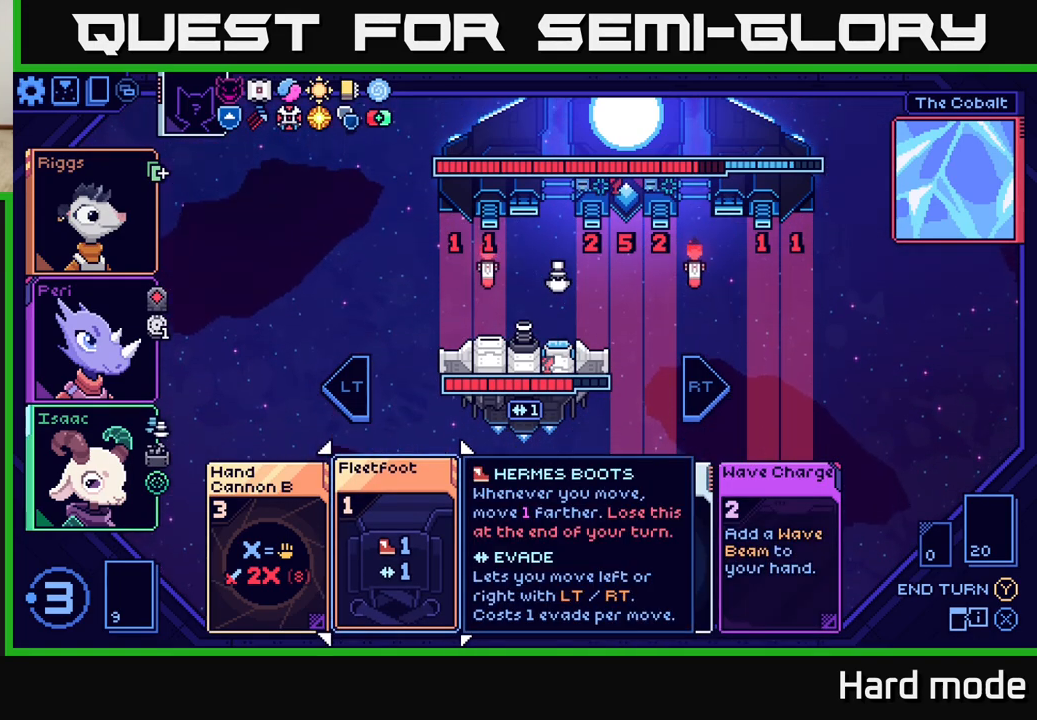
{"buttons": [], "left_stick": "center", "events": []}
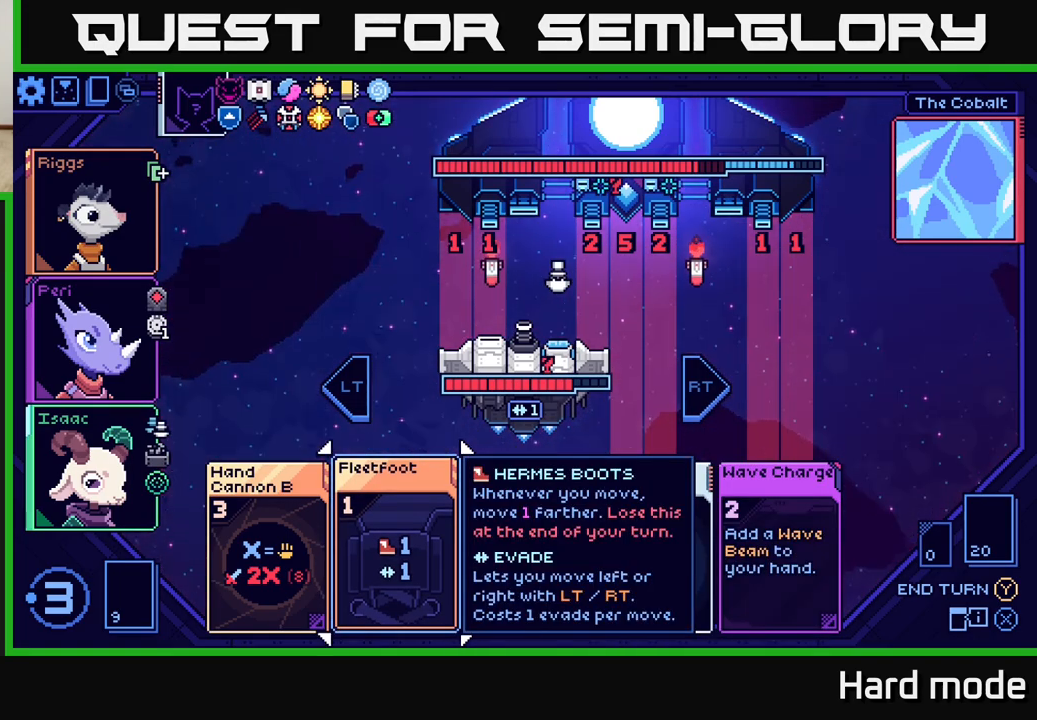
{"buttons": [], "left_stick": "center", "events": []}
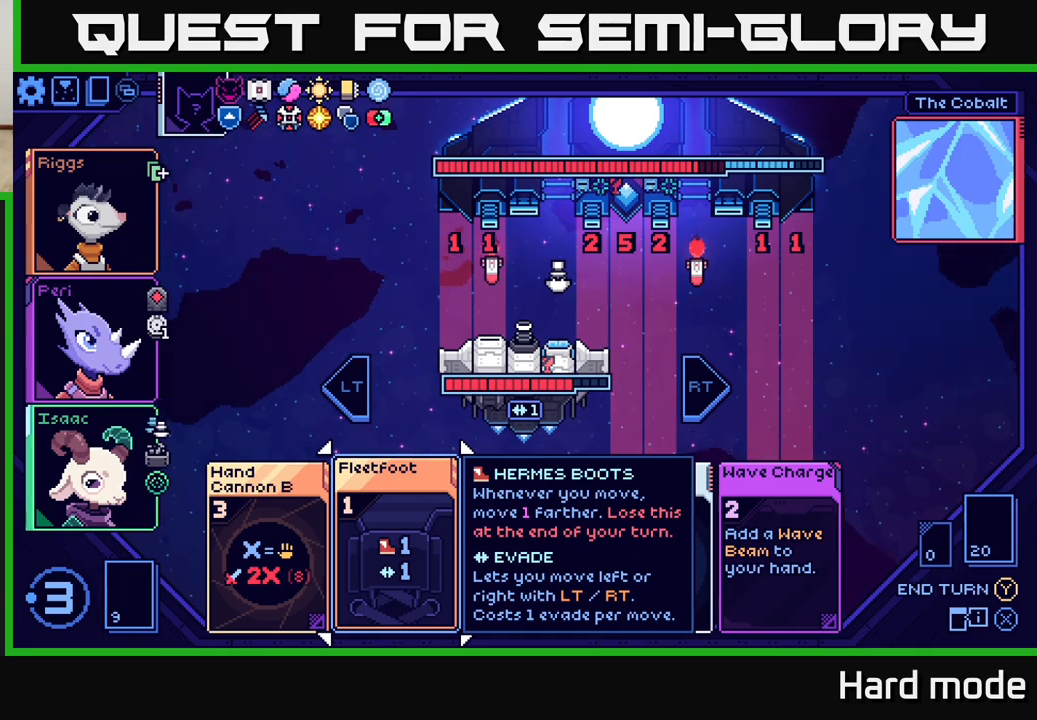
{"buttons": [], "left_stick": "center", "events": []}
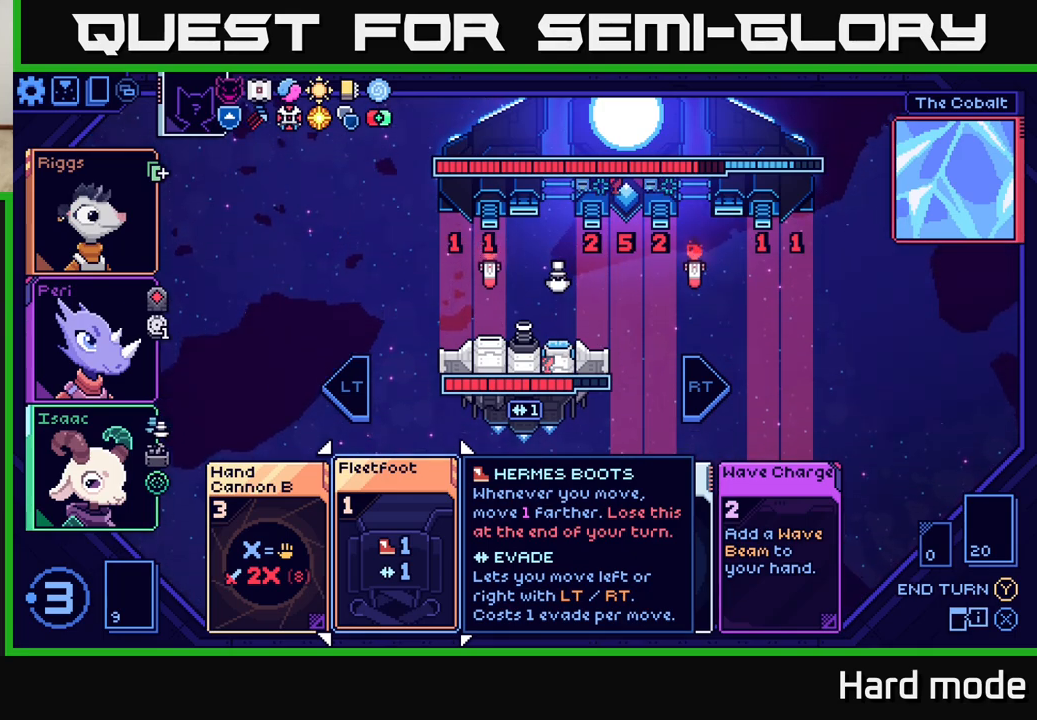
{"buttons": [], "left_stick": "center", "events": []}
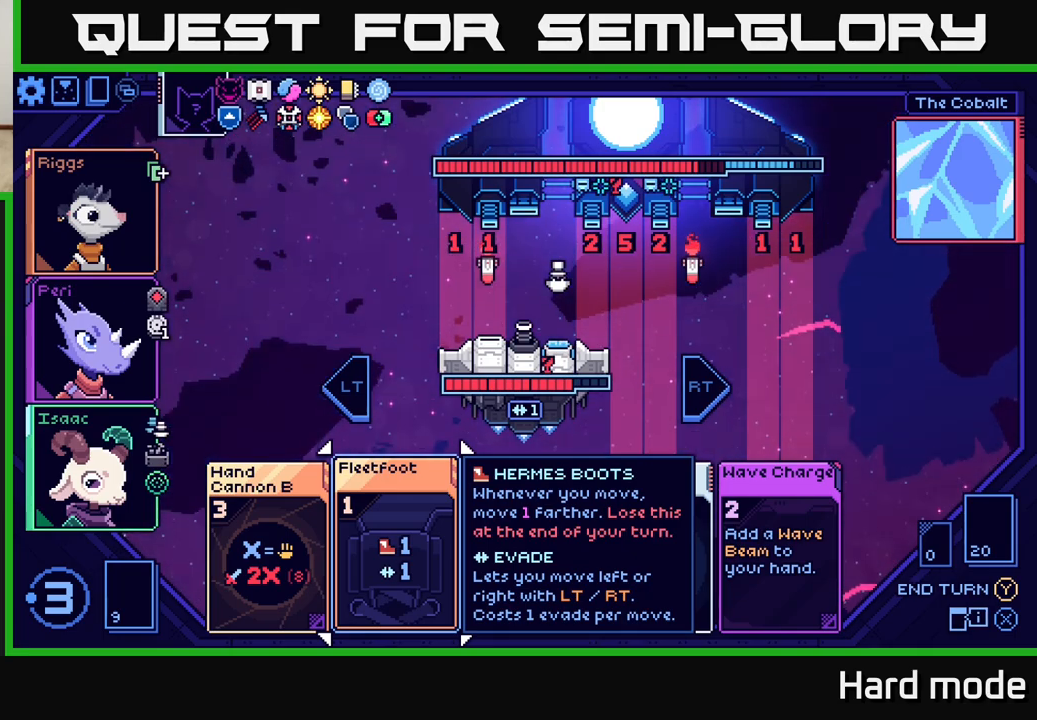
{"buttons": [], "left_stick": "center", "events": []}
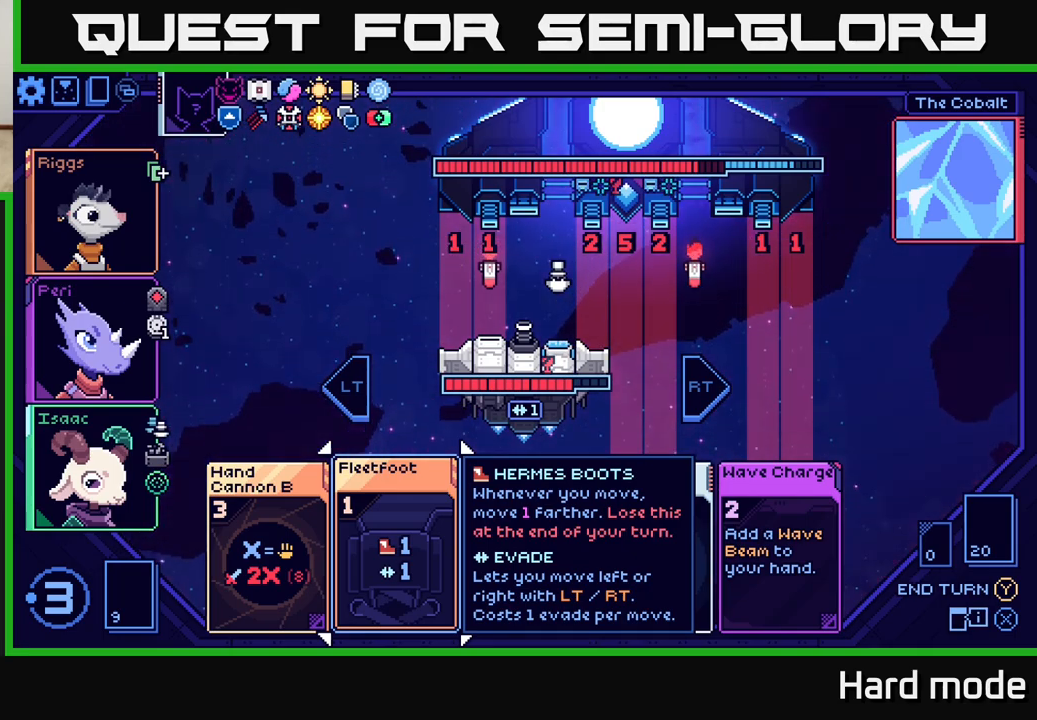
{"buttons": [], "left_stick": "center", "events": [[200, "left_stick", "right"], [417, "left_stick", "center"]]}
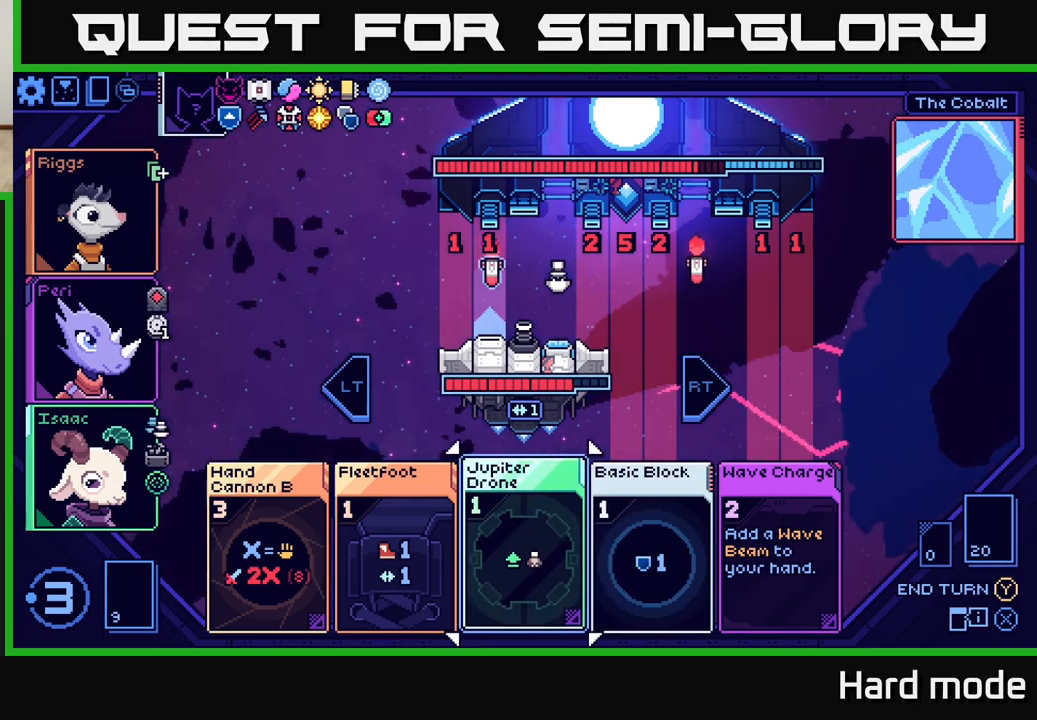
{"buttons": [], "left_stick": "center", "events": []}
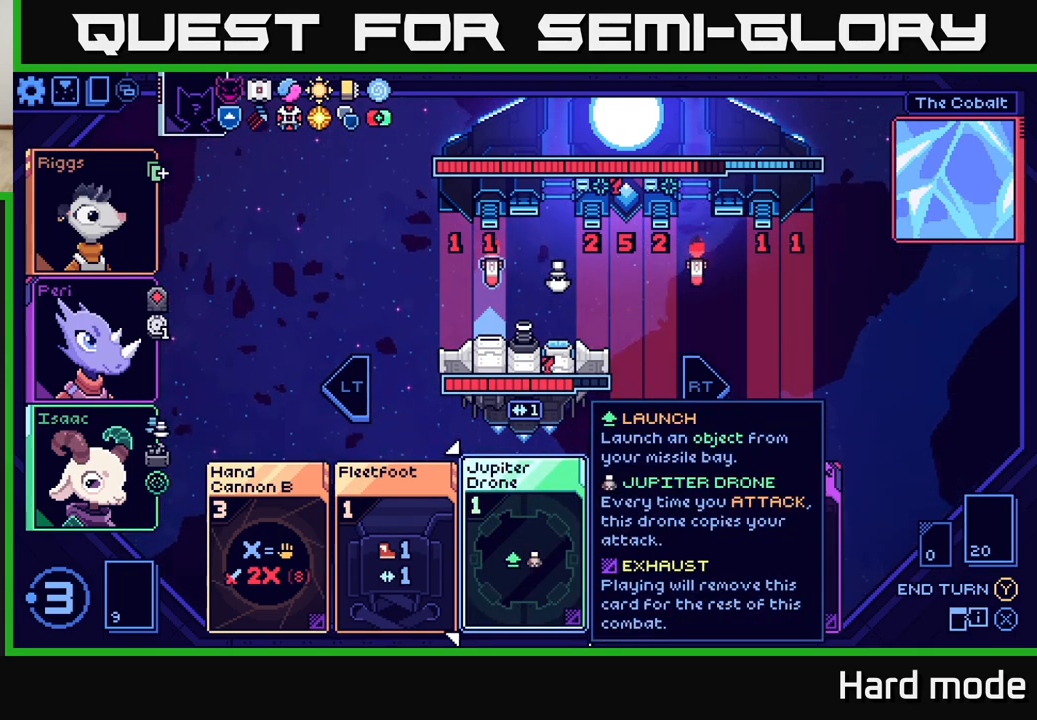
{"buttons": [], "left_stick": "center", "events": []}
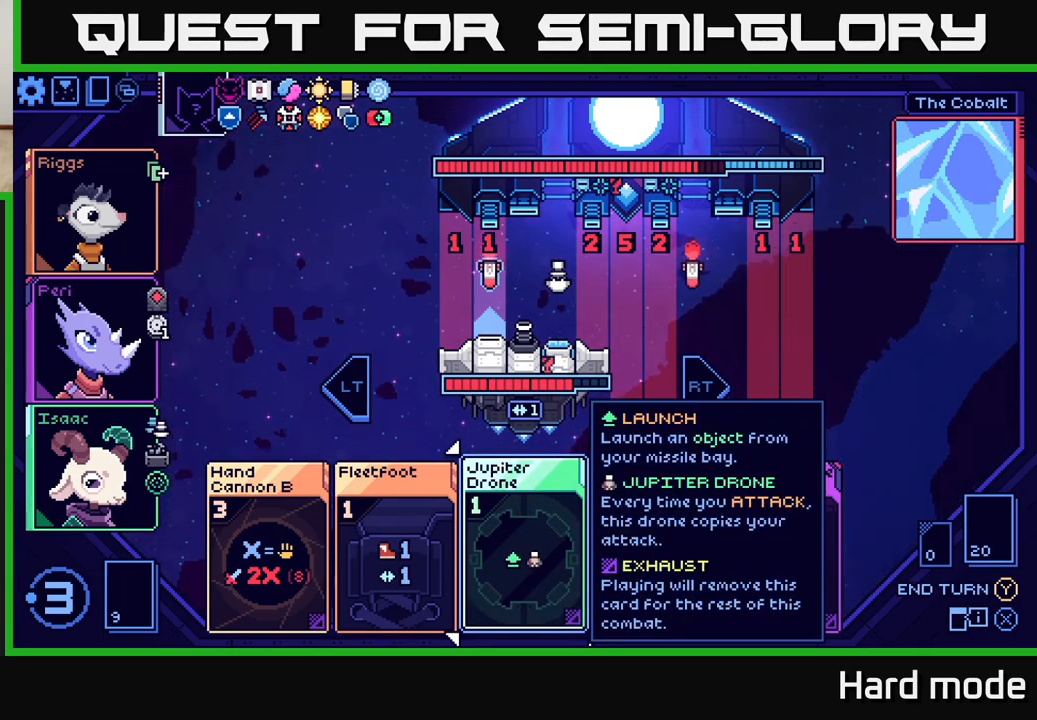
{"buttons": [], "left_stick": "left", "events": [[367, "left_stick", "left"]]}
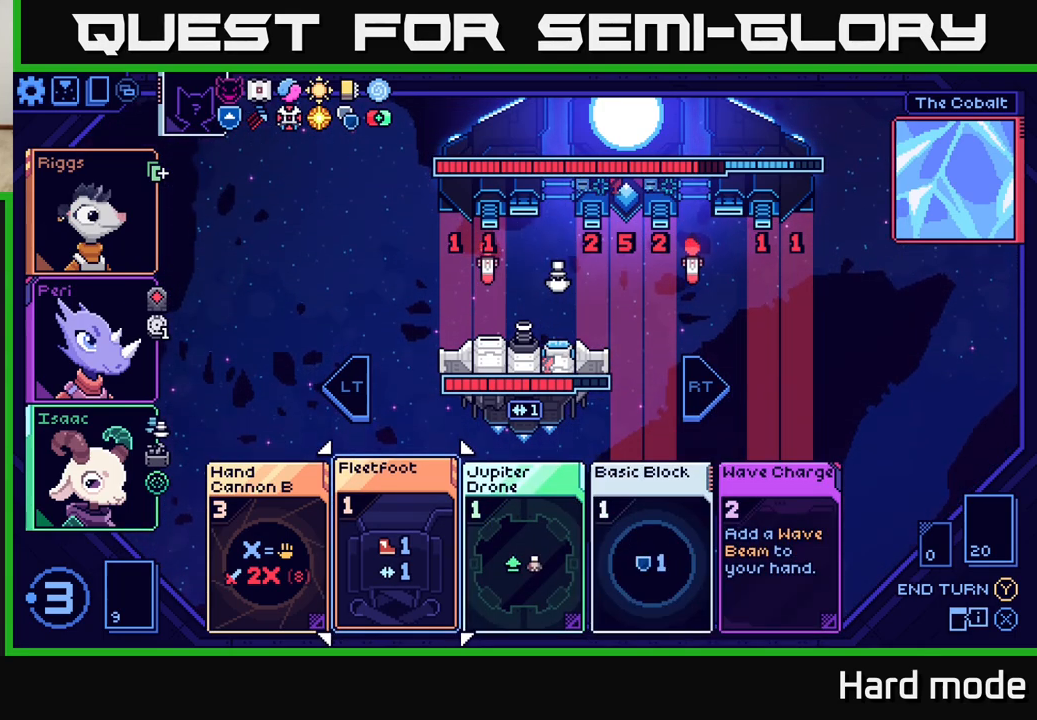
{"buttons": [], "left_stick": "center", "events": [[33, "left_stick", "center"], [217, "left_stick", "right"], [383, "left_stick", "center"]]}
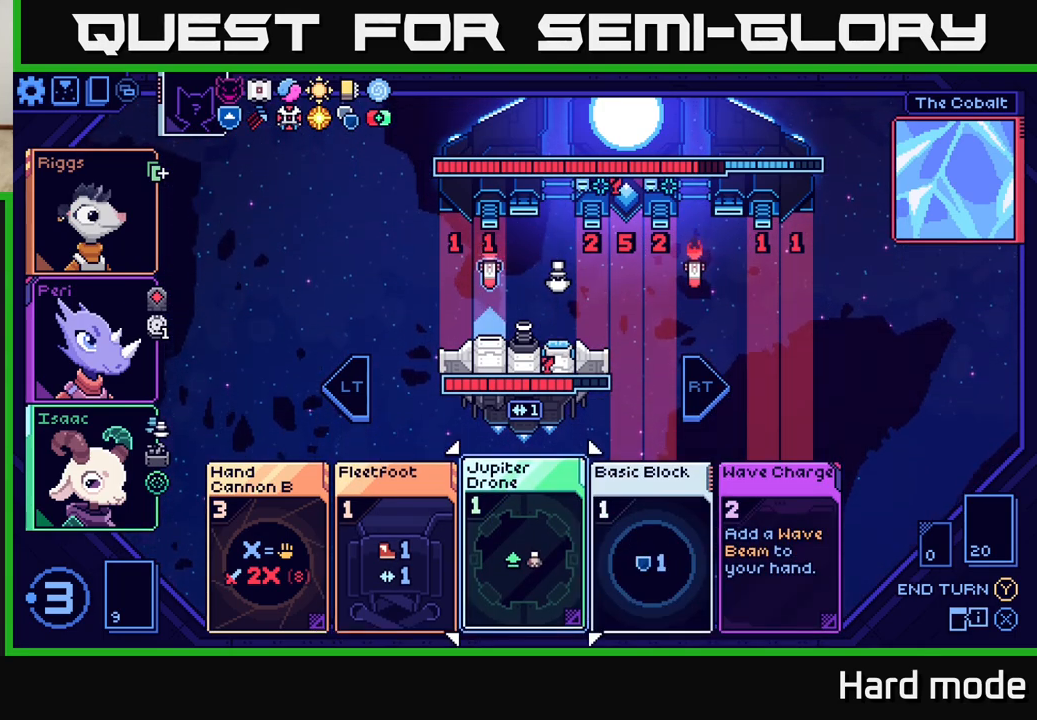
{"buttons": [], "left_stick": "center", "events": []}